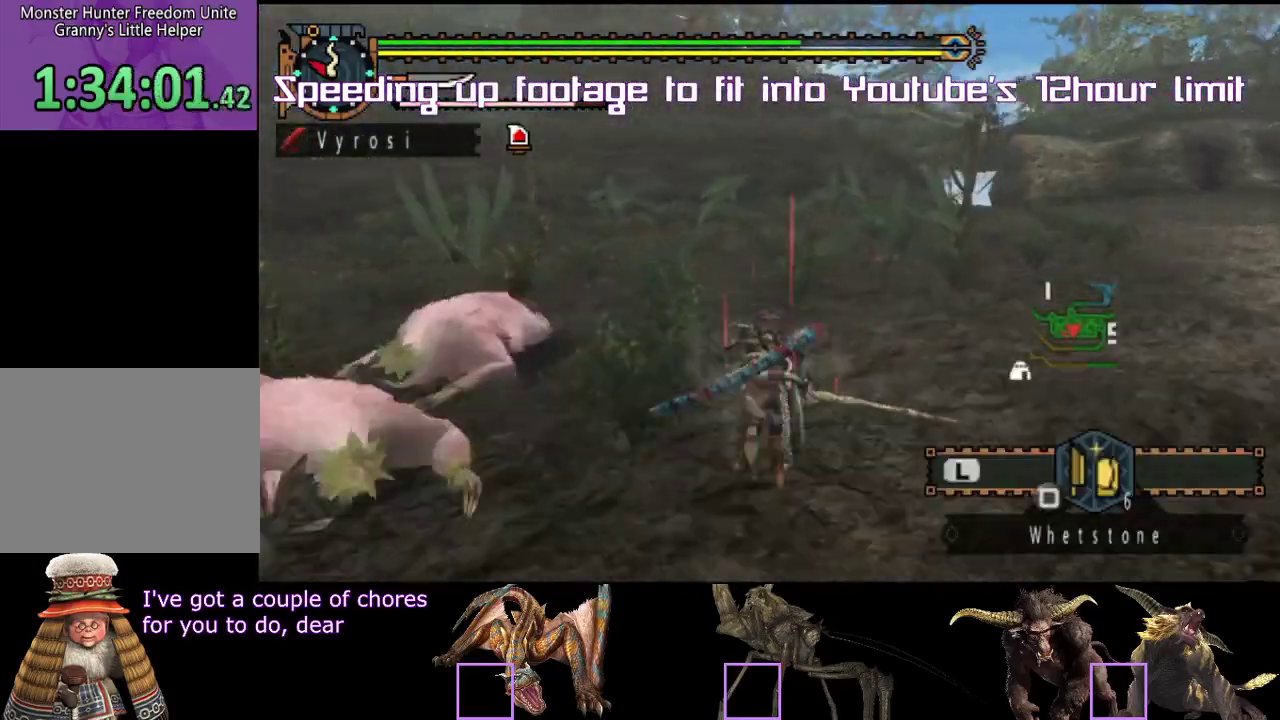
Gameplay with a controller (PlayStation layout); each line is a JSON object with the inputs held at the frame after it. "events" lists button and stick changes between this image and that frame as [ms after this image, input, new state], when the widget could be followed in between. Not read: L3 R3.
{"buttons": [], "left_stick": "center", "right_stick": "center", "events": [[50, "left_stick", "center"], [183, "left_stick", "up"], [267, "left_stick", "center"]]}
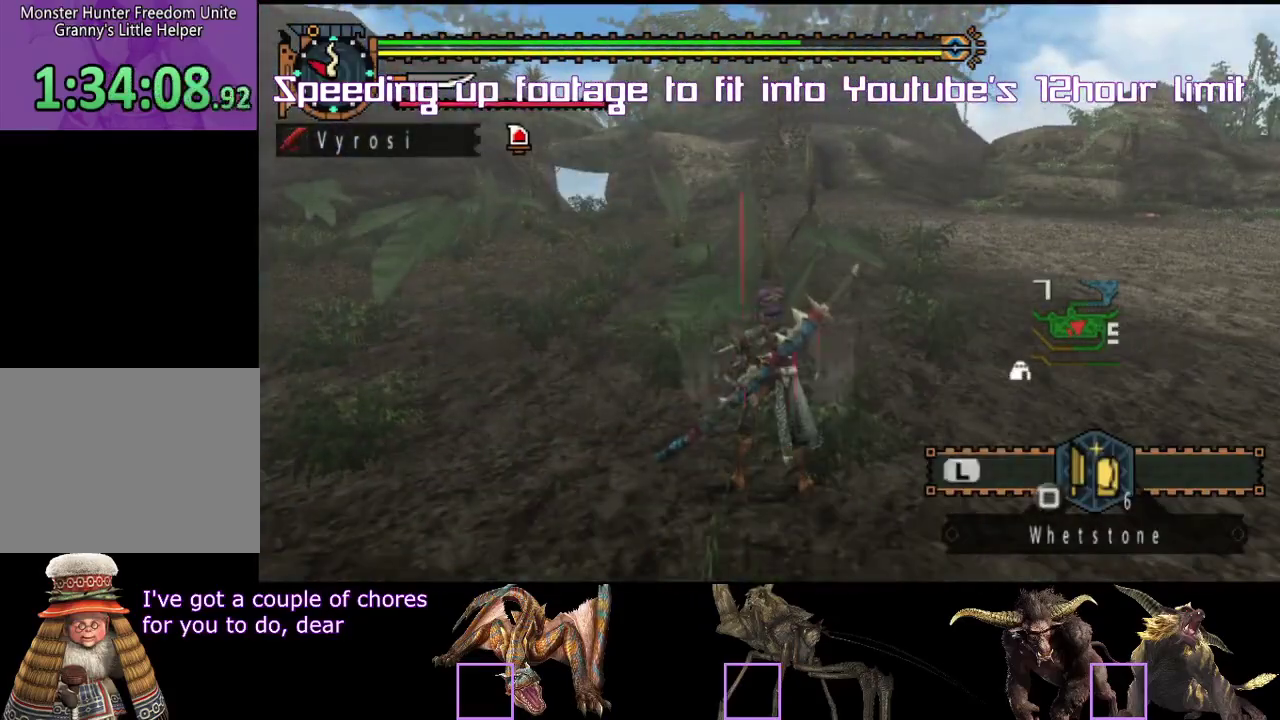
{"buttons": [], "left_stick": "center", "right_stick": "center", "events": []}
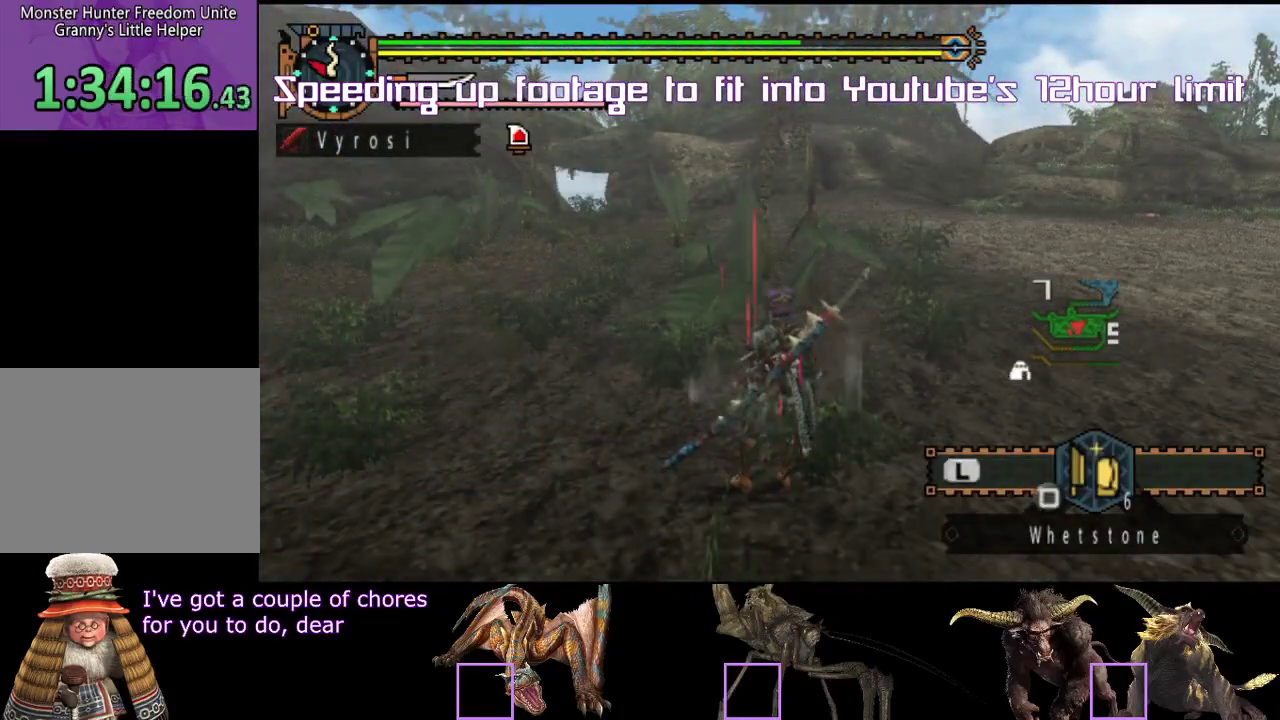
{"buttons": [], "left_stick": "center", "right_stick": "center", "events": []}
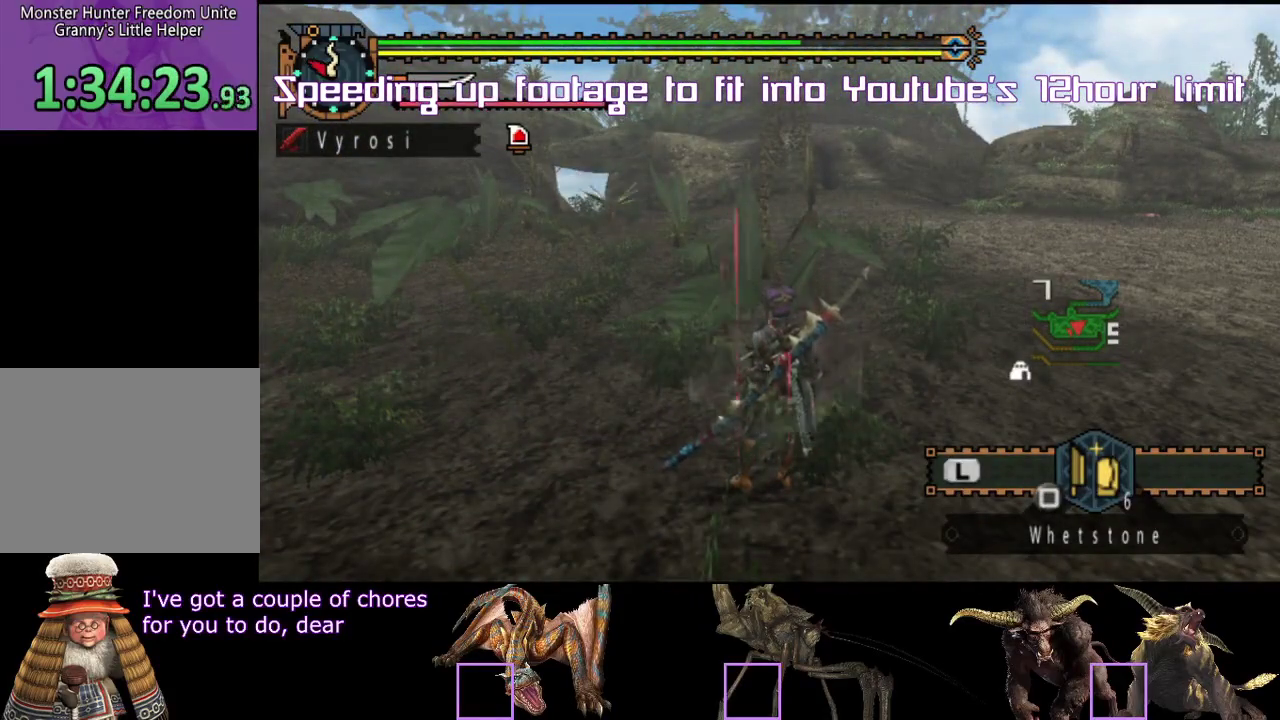
{"buttons": ["R2"], "left_stick": "down-right", "right_stick": "center", "events": [[400, "left_stick", "down-right"], [450, "R2", "down"]]}
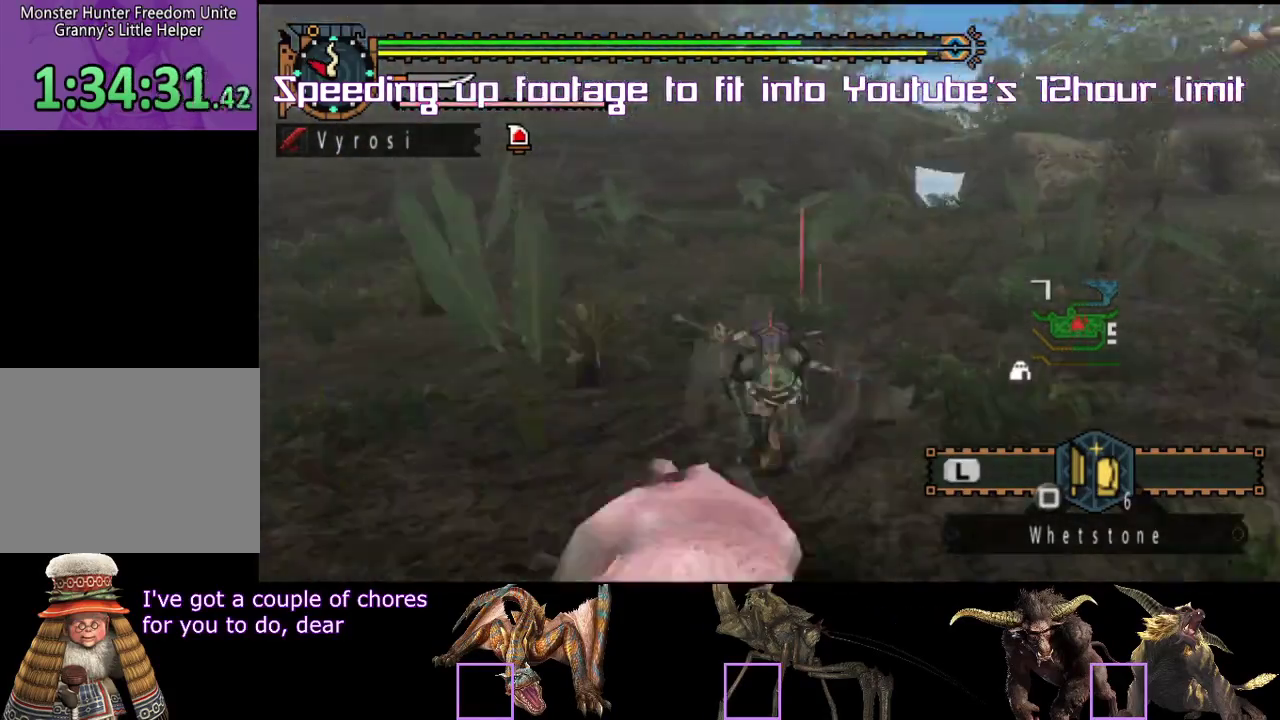
{"buttons": [], "left_stick": "center", "right_stick": "center", "events": [[83, "R2", "up"], [117, "left_stick", "center"]]}
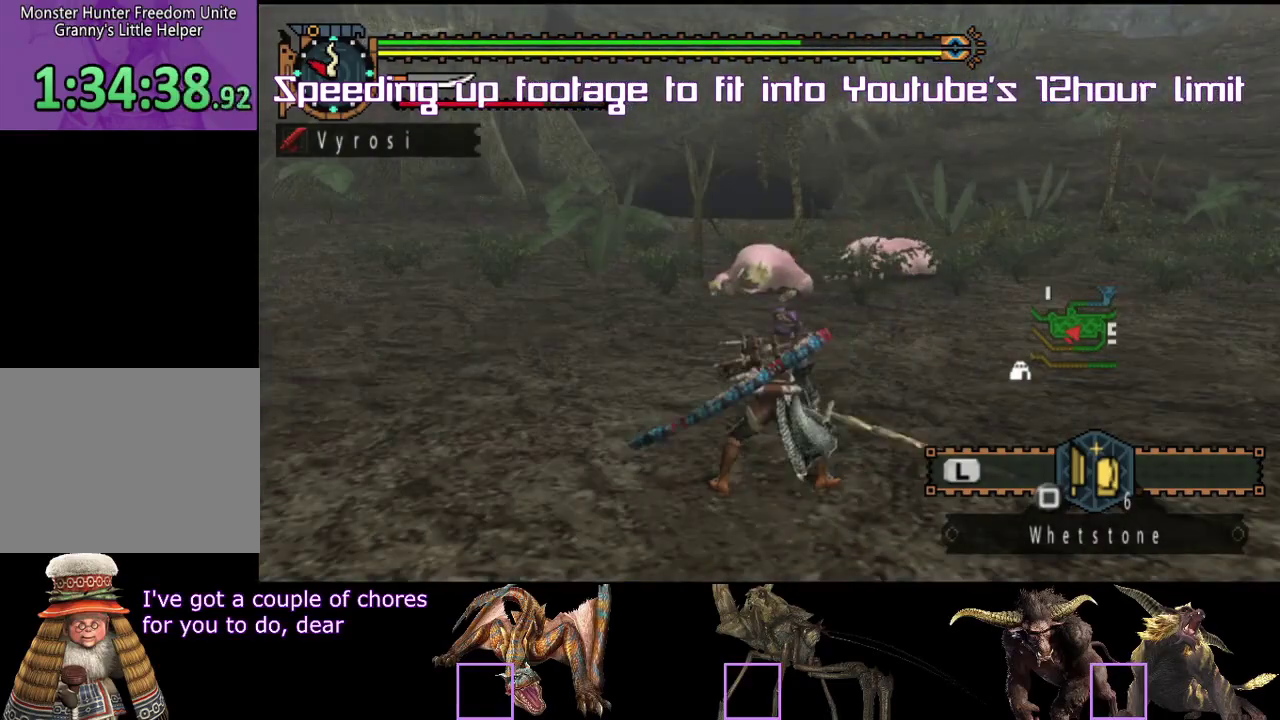
{"buttons": [], "left_stick": "center", "right_stick": "center", "events": []}
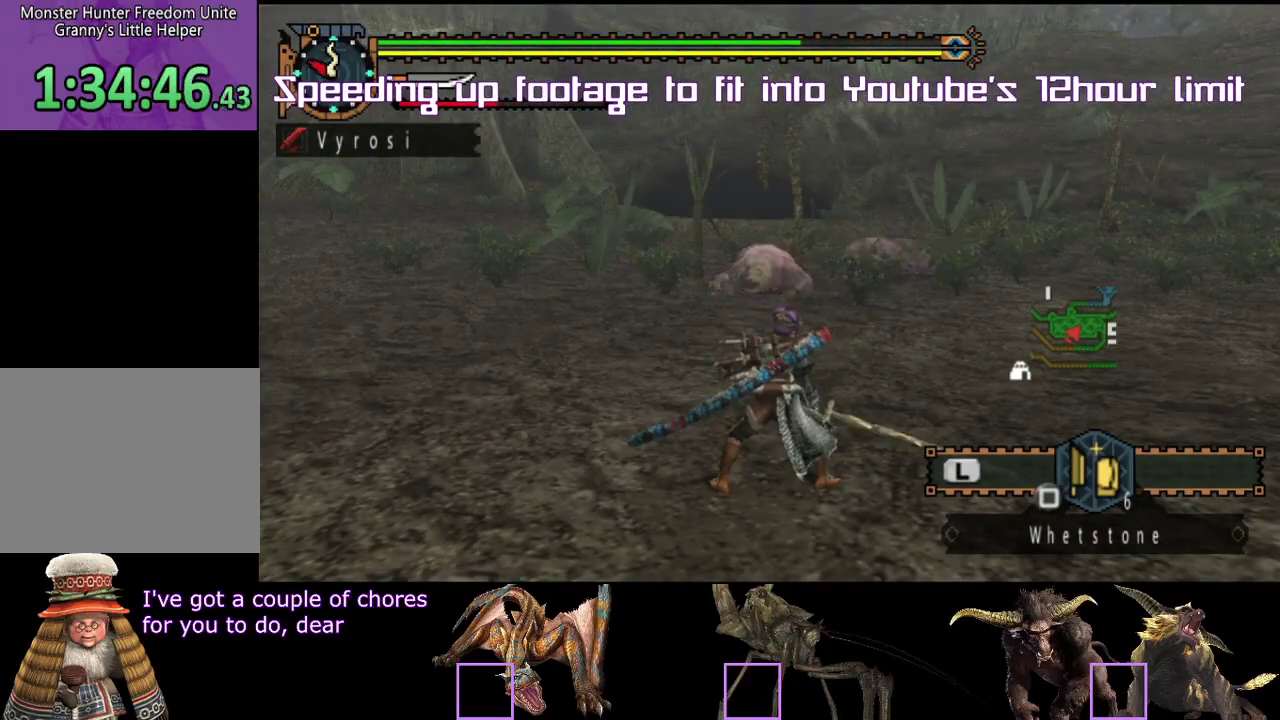
{"buttons": [], "left_stick": "center", "right_stick": "center", "events": []}
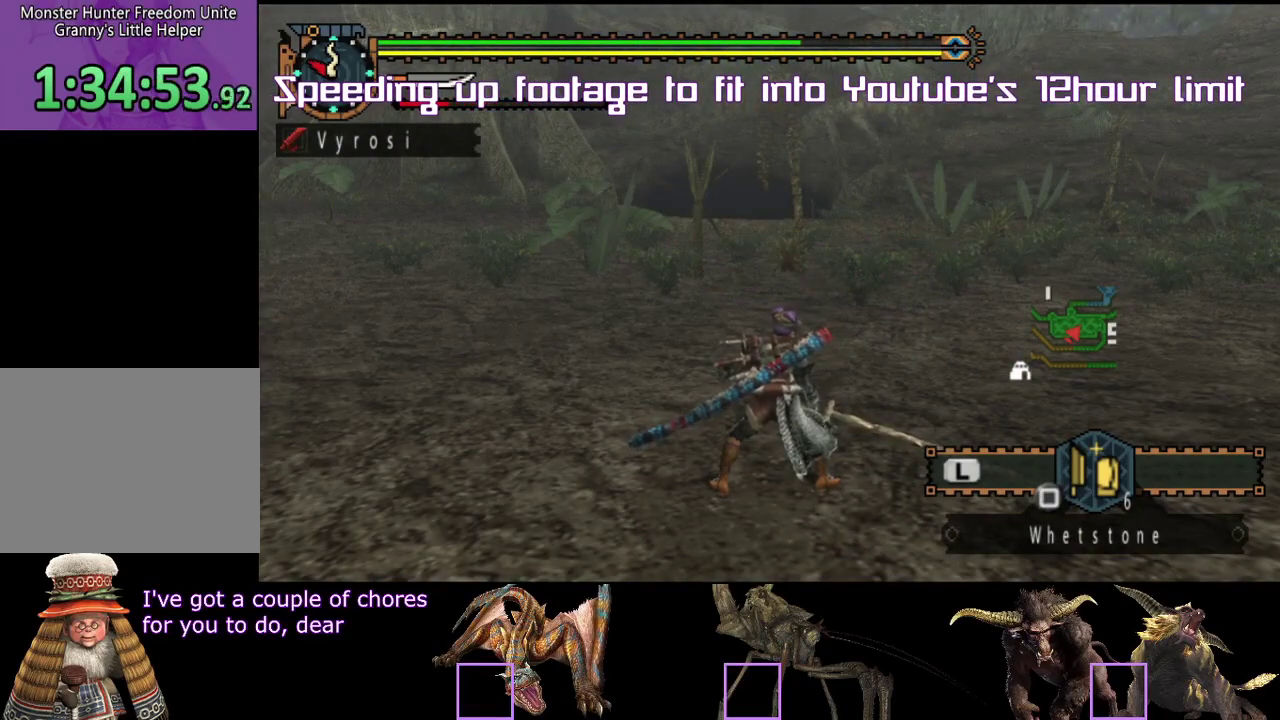
{"buttons": [], "left_stick": "center", "right_stick": "center", "events": []}
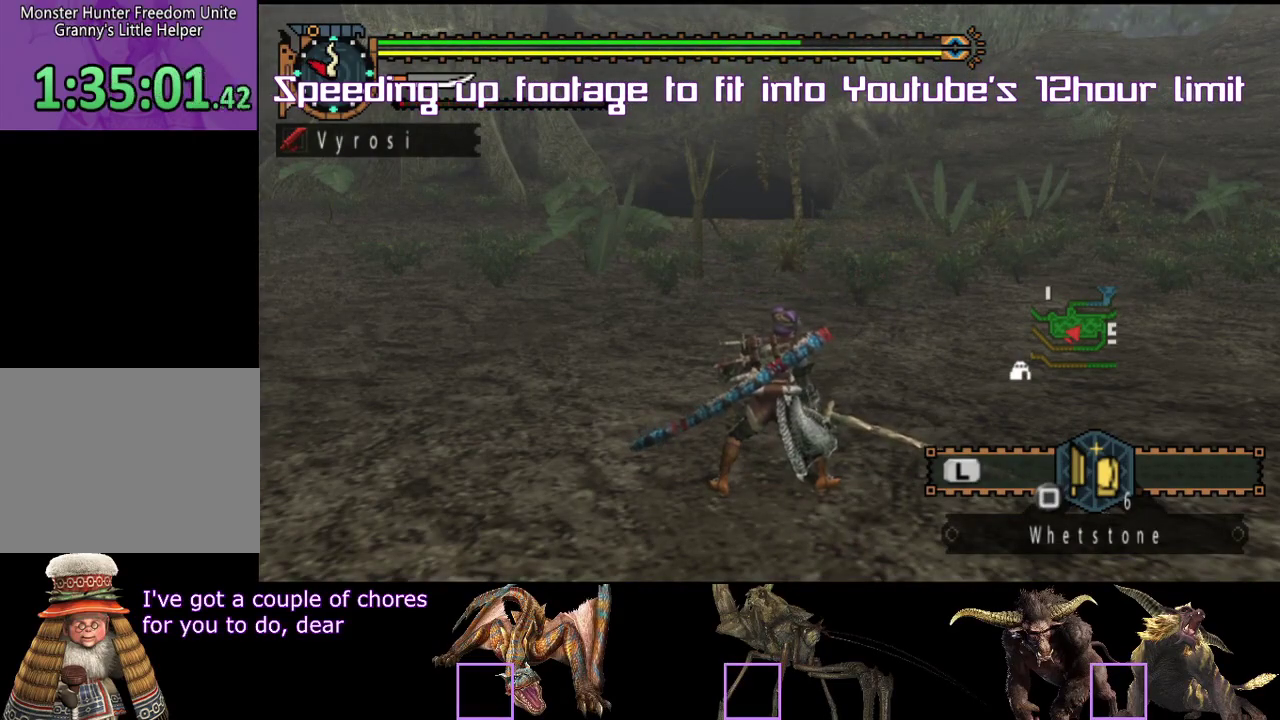
{"buttons": [], "left_stick": "center", "right_stick": "center", "events": []}
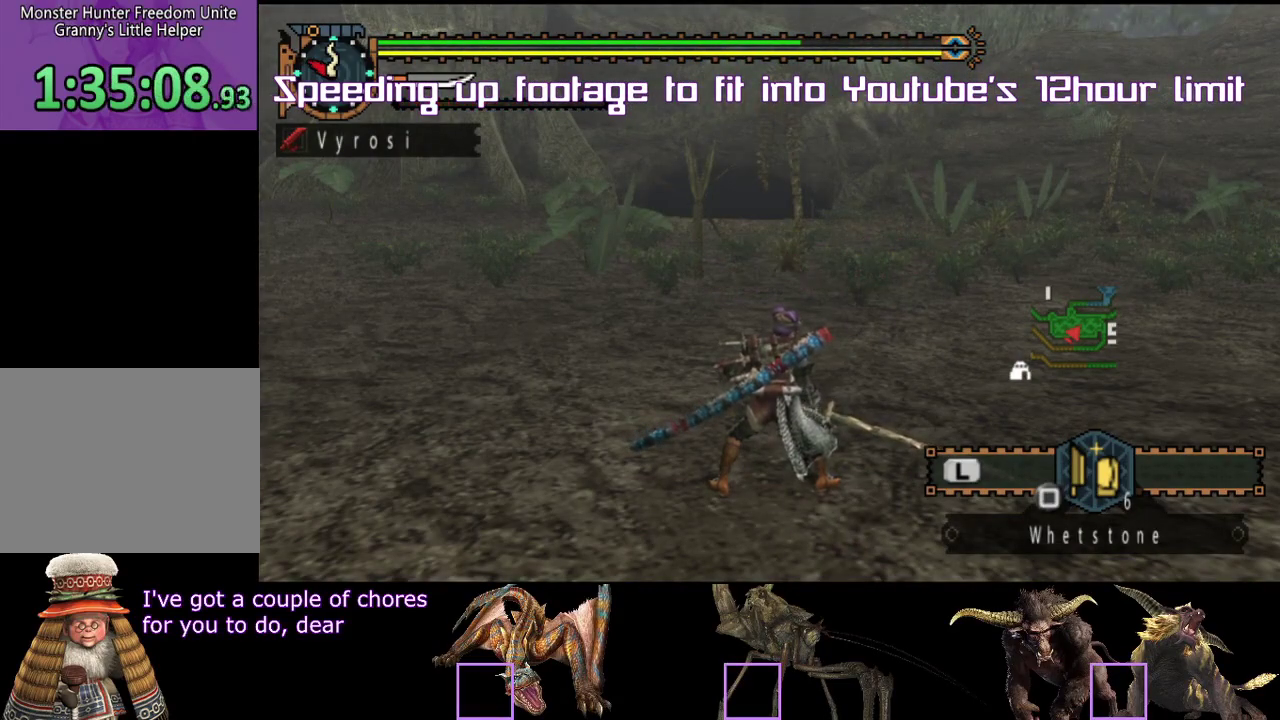
{"buttons": [], "left_stick": "center", "right_stick": "center", "events": []}
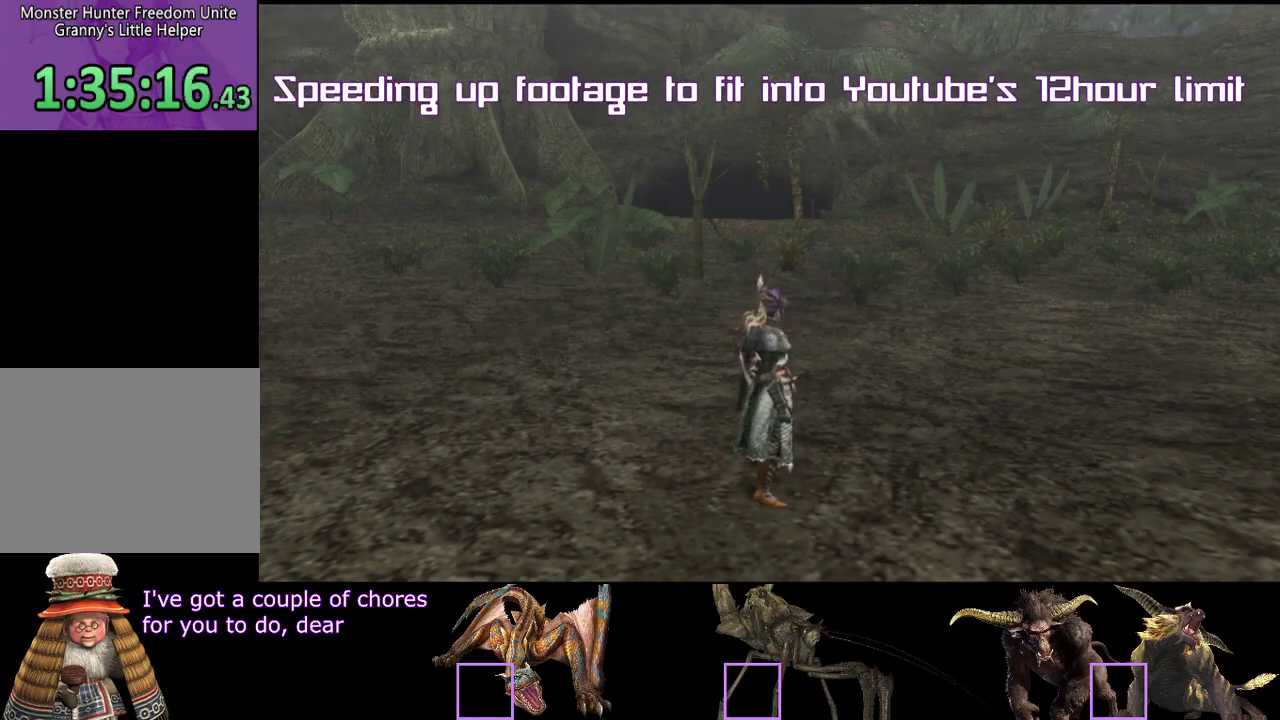
{"buttons": [], "left_stick": "center", "right_stick": "center", "events": []}
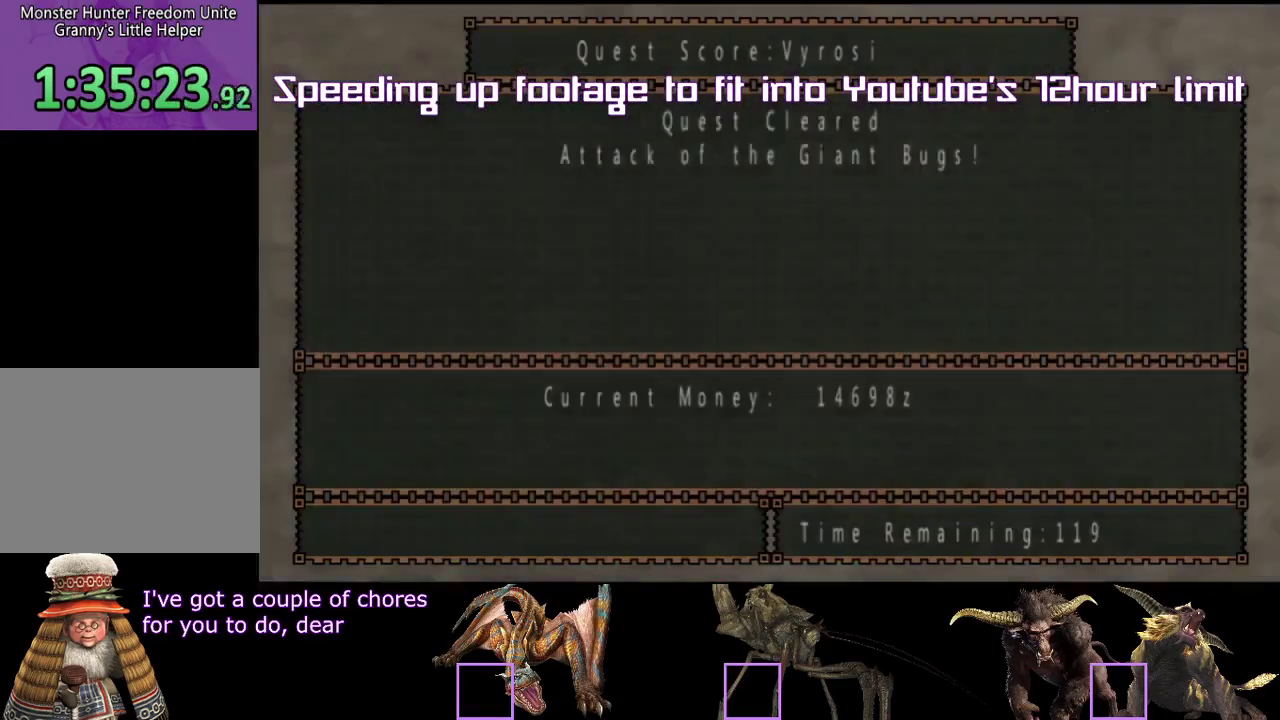
{"buttons": ["R2"], "left_stick": "right", "right_stick": "center", "events": [[183, "left_stick", "up-right"], [300, "left_stick", "right"], [500, "R2", "down"]]}
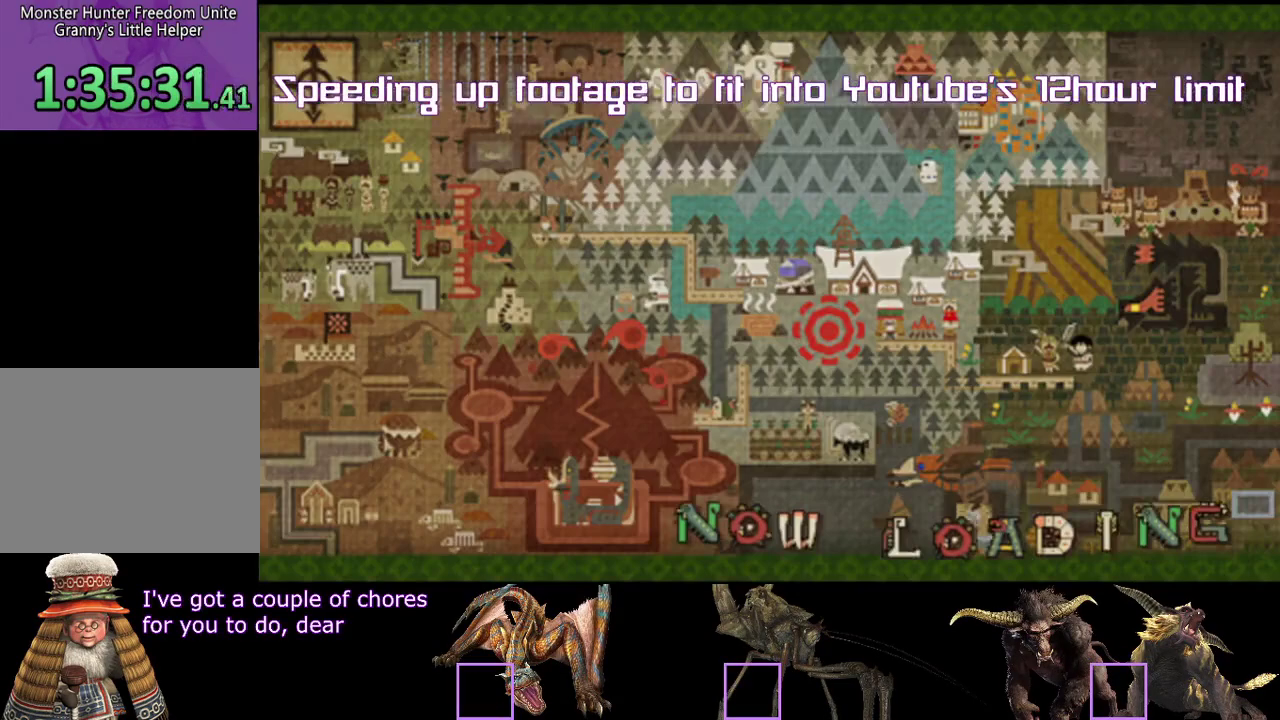
{"buttons": ["R2"], "left_stick": "right", "right_stick": "center", "events": []}
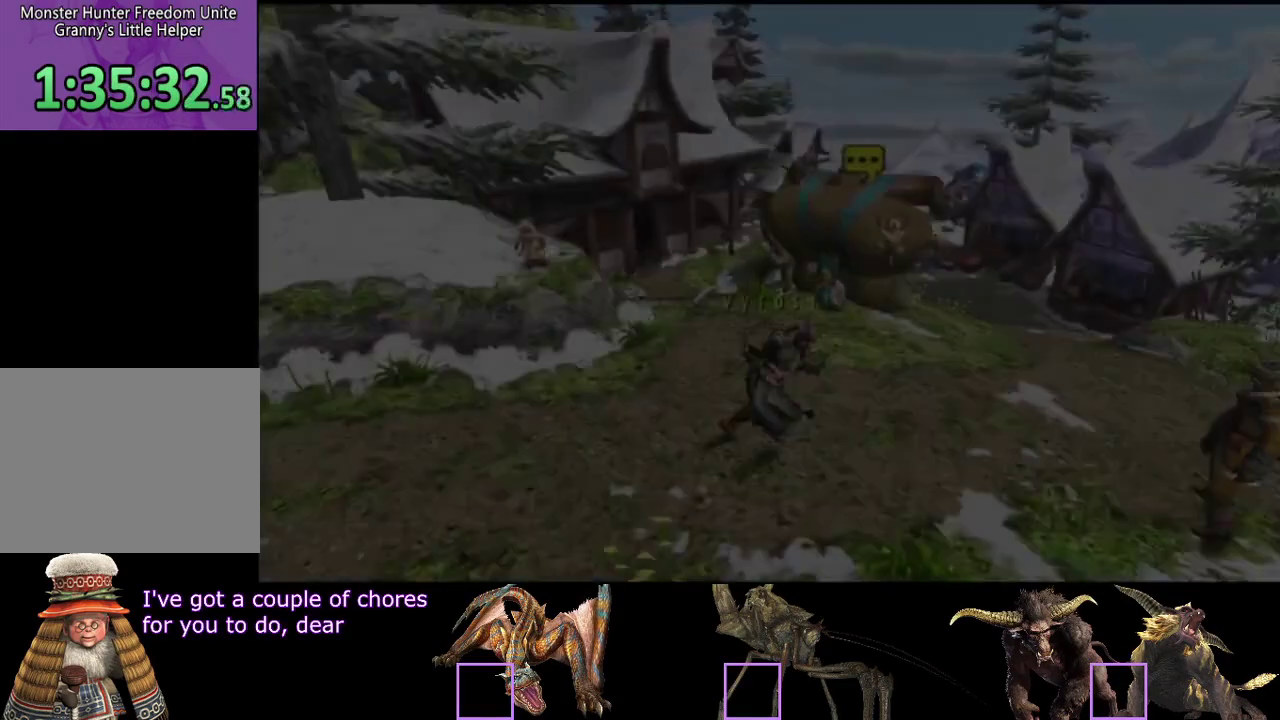
{"buttons": ["R2"], "left_stick": "right", "right_stick": "center", "events": []}
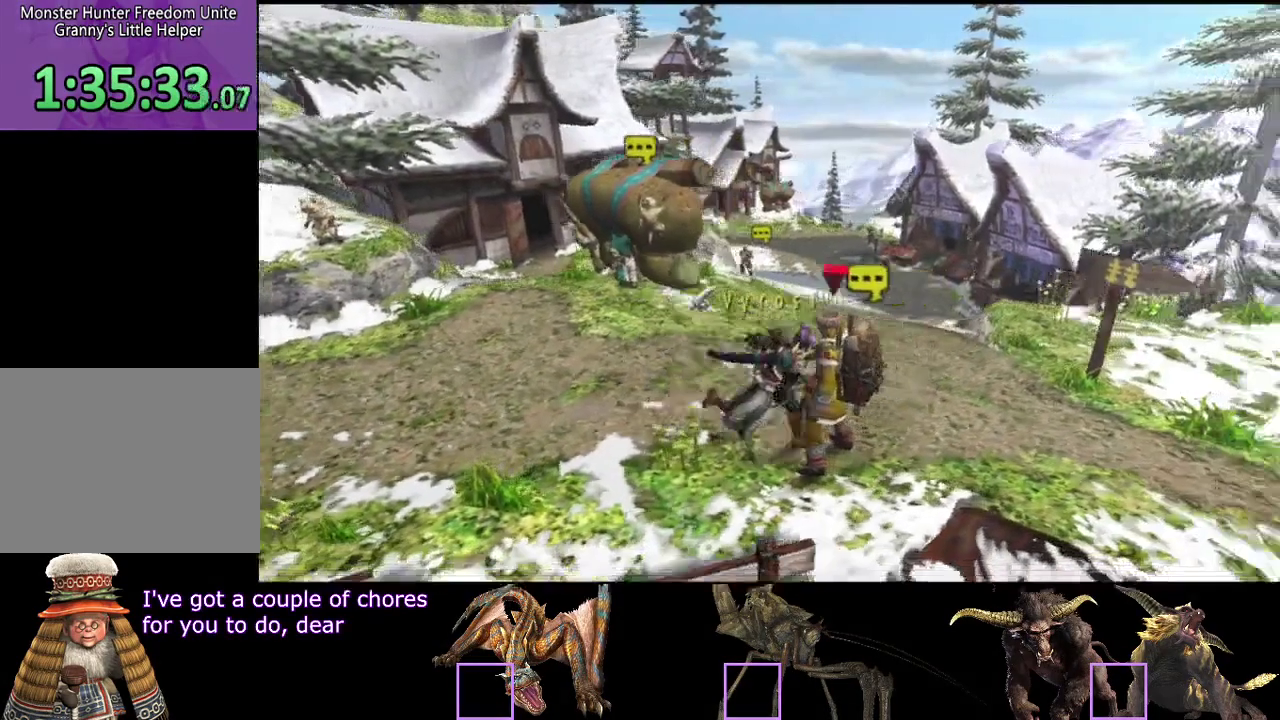
{"buttons": ["R2"], "left_stick": "down-right", "right_stick": "center", "events": [[167, "left_stick", "down-right"], [350, "SQUARE", "down"], [400, "SQUARE", "up"]]}
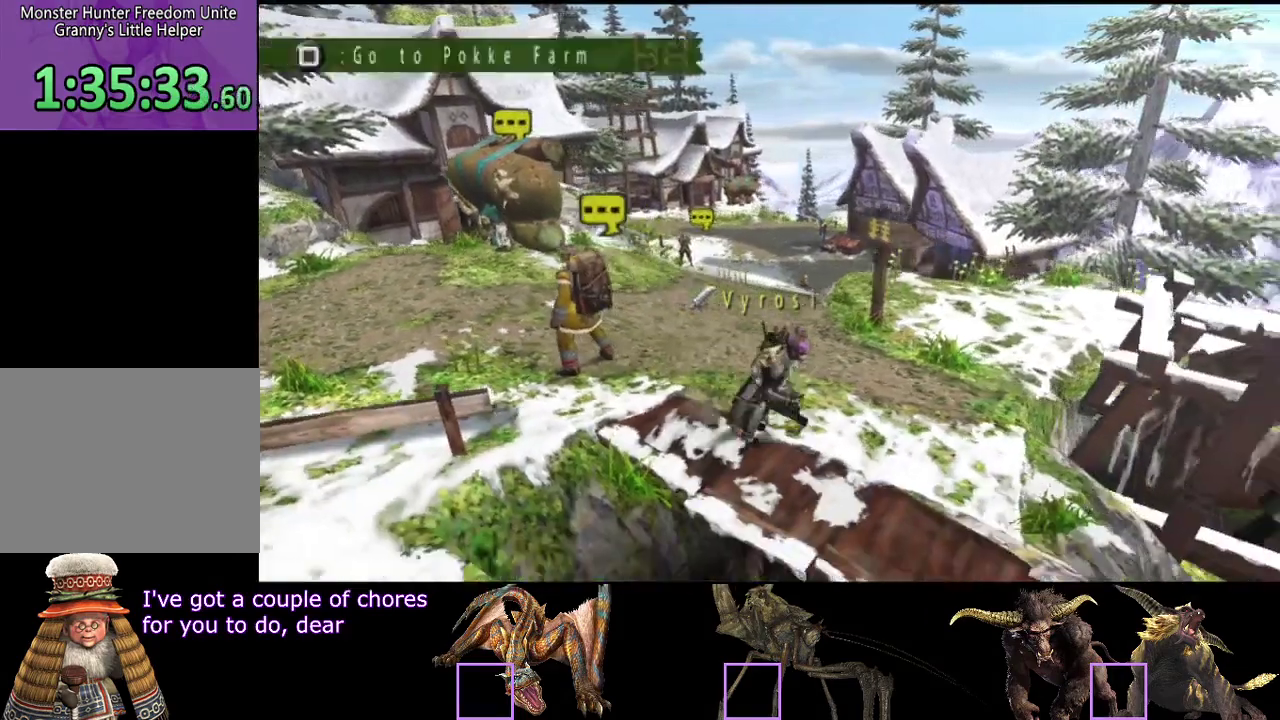
{"buttons": ["R2"], "left_stick": "right", "right_stick": "center", "events": [[200, "SQUARE", "down"], [267, "SQUARE", "up"], [267, "left_stick", "right"]]}
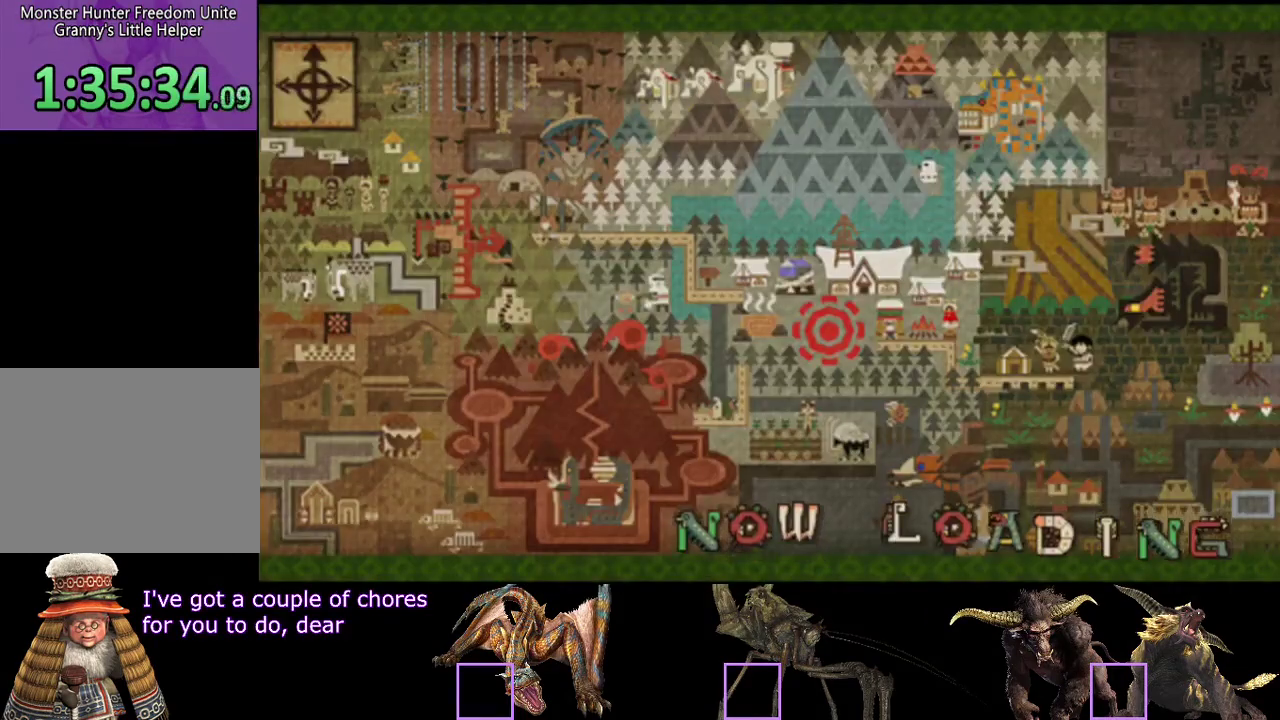
{"buttons": ["R2"], "left_stick": "up-right", "right_stick": "center", "events": [[133, "left_stick", "up-right"]]}
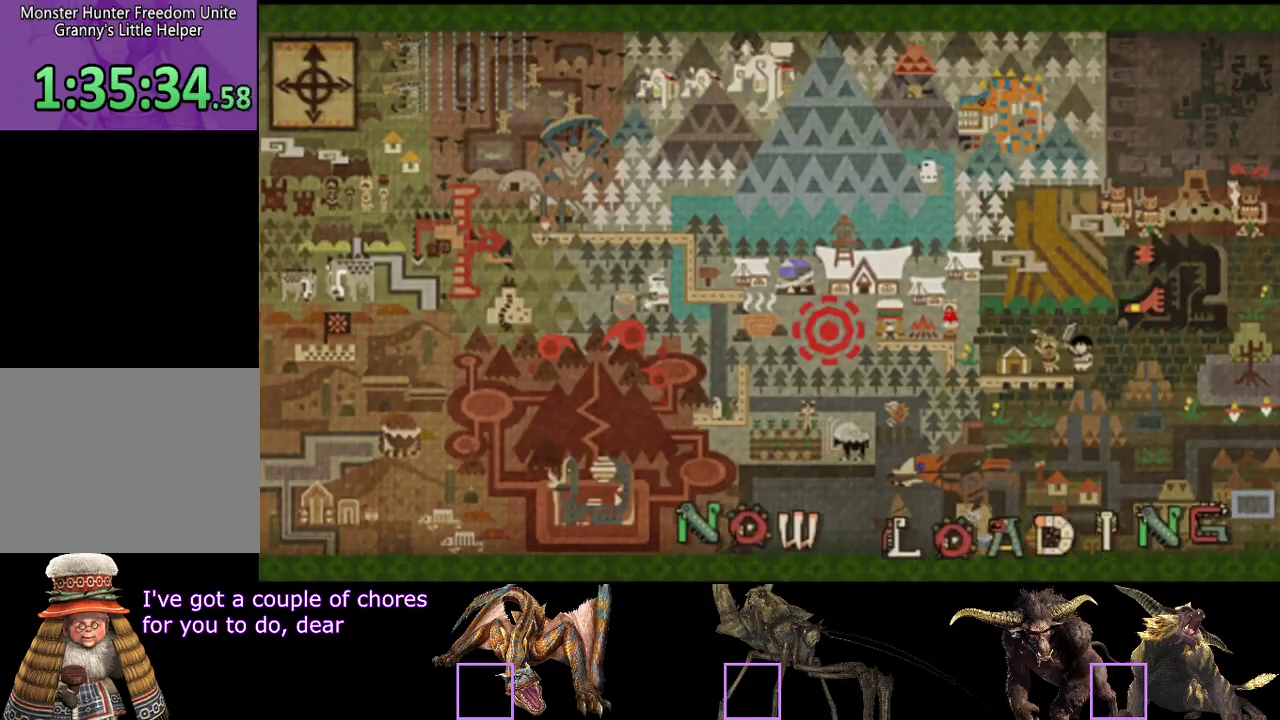
{"buttons": ["R2"], "left_stick": "up-right", "right_stick": "center", "events": []}
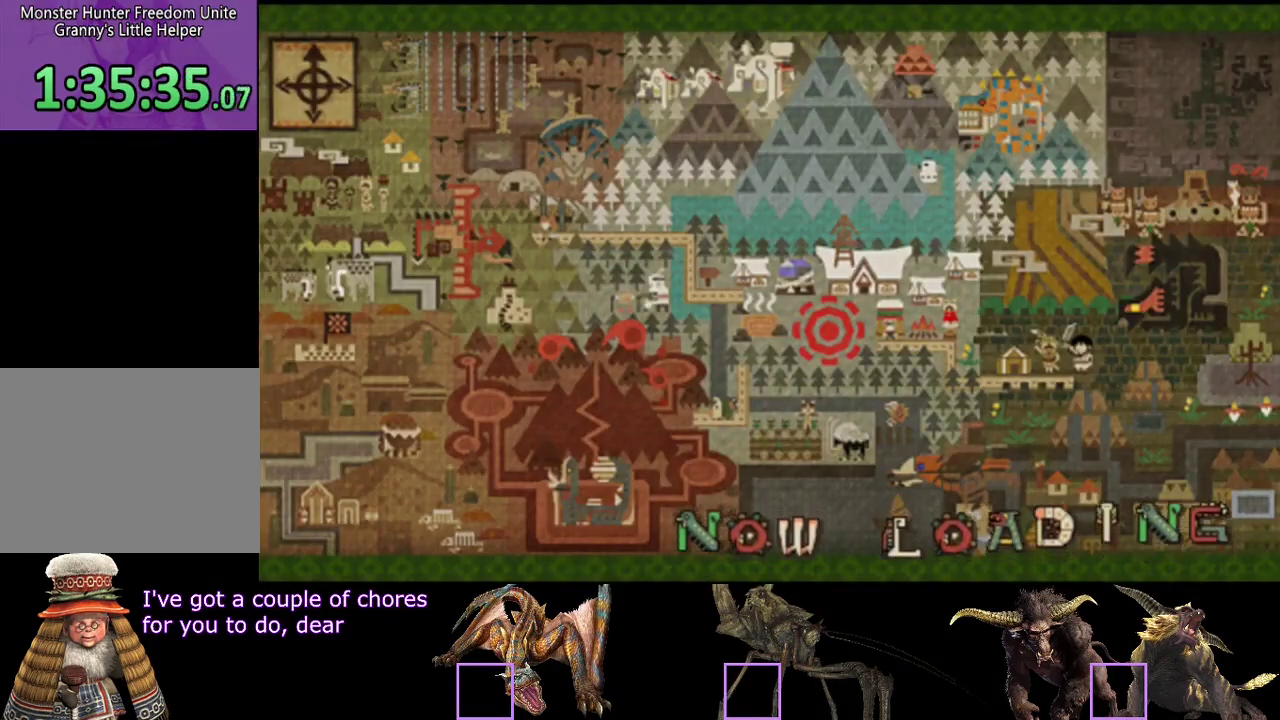
{"buttons": ["R2"], "left_stick": "up-right", "right_stick": "center", "events": []}
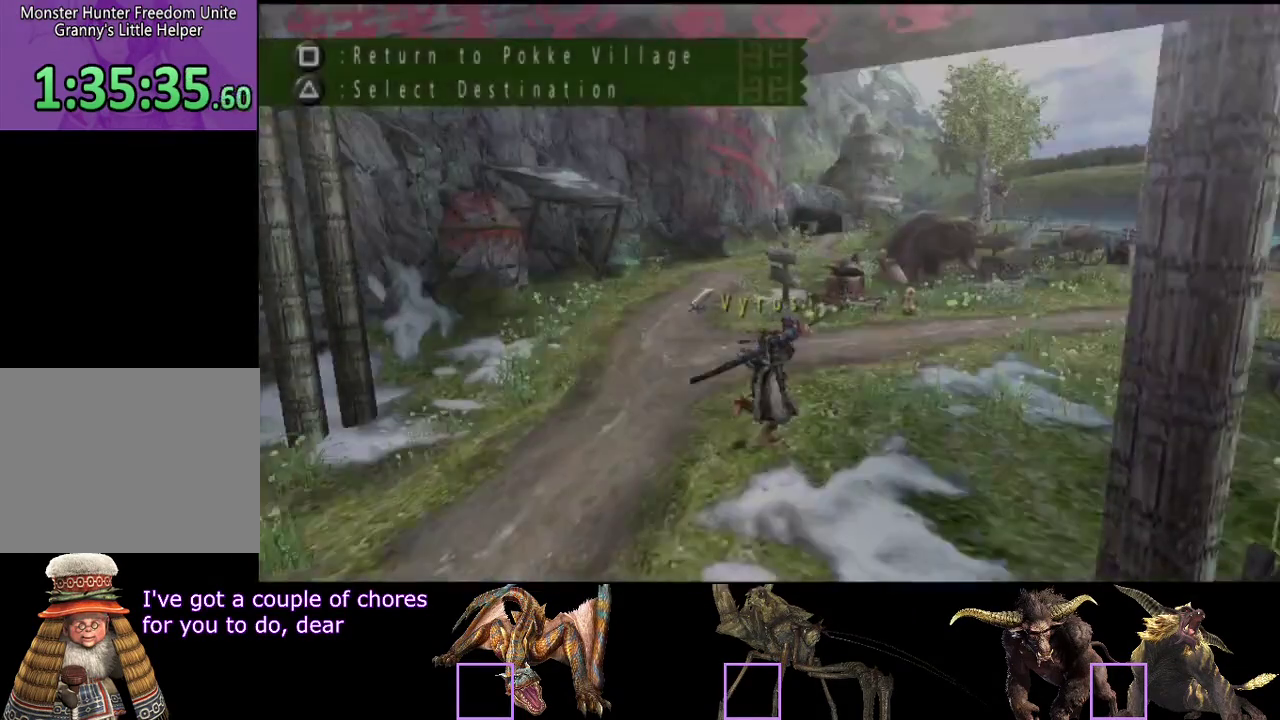
{"buttons": ["R2"], "left_stick": "up-right", "right_stick": "center", "events": []}
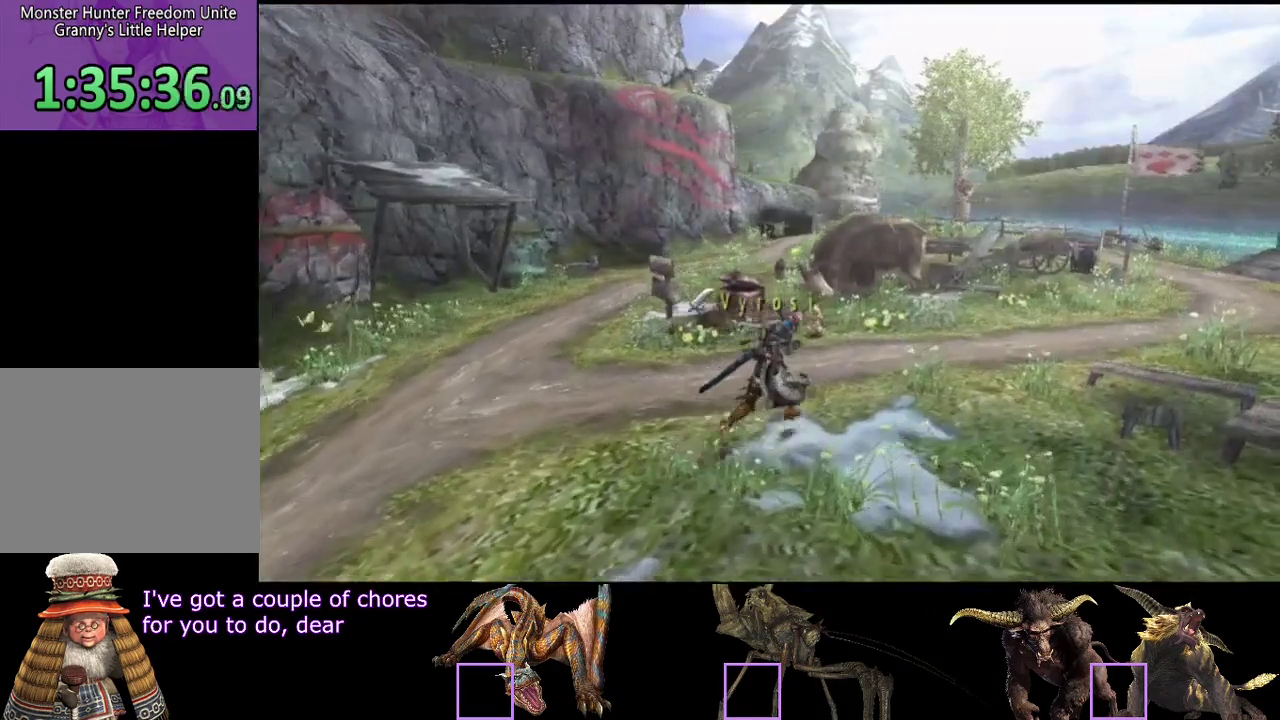
{"buttons": ["R2"], "left_stick": "up-right", "right_stick": "center", "events": []}